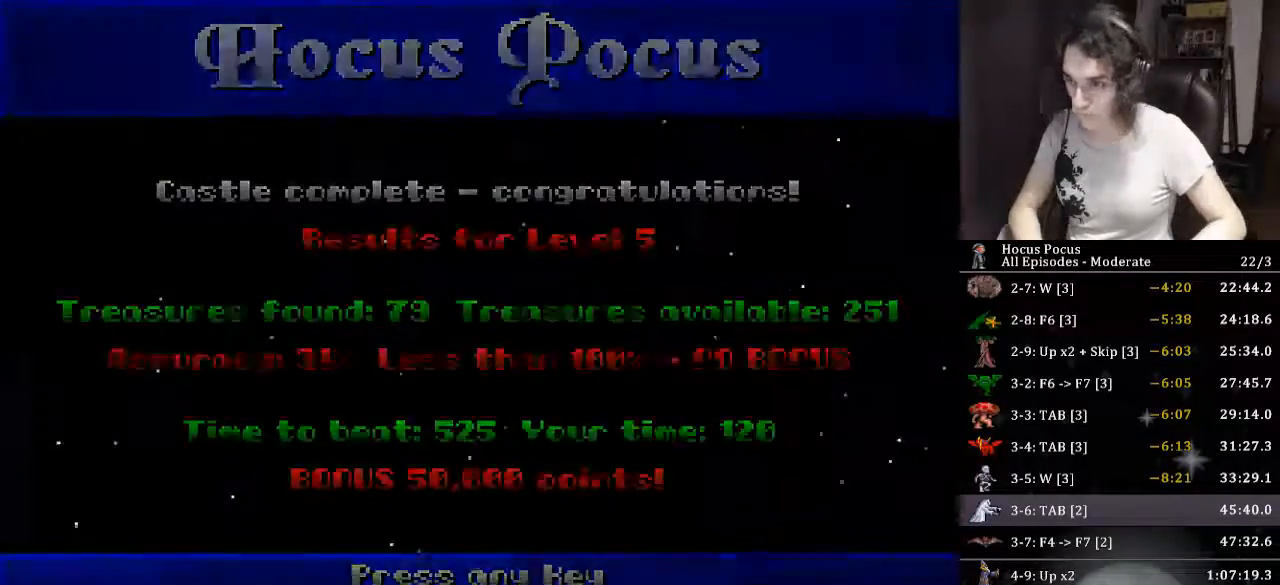
Gameplay with keyboard; each line is a JSON object with the keys held at the frame after it. "events" lists presses ("down") and releases ("up") of ".", "/", "0", "1", "2", "3", "4", "5", "6", "7", "8", "9", "a", "alt_l", "alt_r", "b", "backslash", "backspace", "c", "caps_lock", "comma", "ctrl_l", "ctrl_r", "d", "down", "e", "equals", "escape", "f", "f1", "f10", "f11", "f12", "f2", "f3", "f4", "f5", "f6", "f7", "f8", "f9", "g", "h", "i", "j", "k", "l", "lbracket", "left", "m", "minus", "n", "o", "p", "q", "quote", "r", "rbracket", "return", "right", "s", "semicolon", "shift_l", "shift_r", "space", "super", "t", "tab", "tilde", "u", "up", "v", "w", "x", "y" and "z" between this image and that frame as [ms after this image, input, new state], when the widget could be followed in between. No other keys are recorded. Mouse input is not recorded.
{"keys": [], "events": [[133, "return", "up"]]}
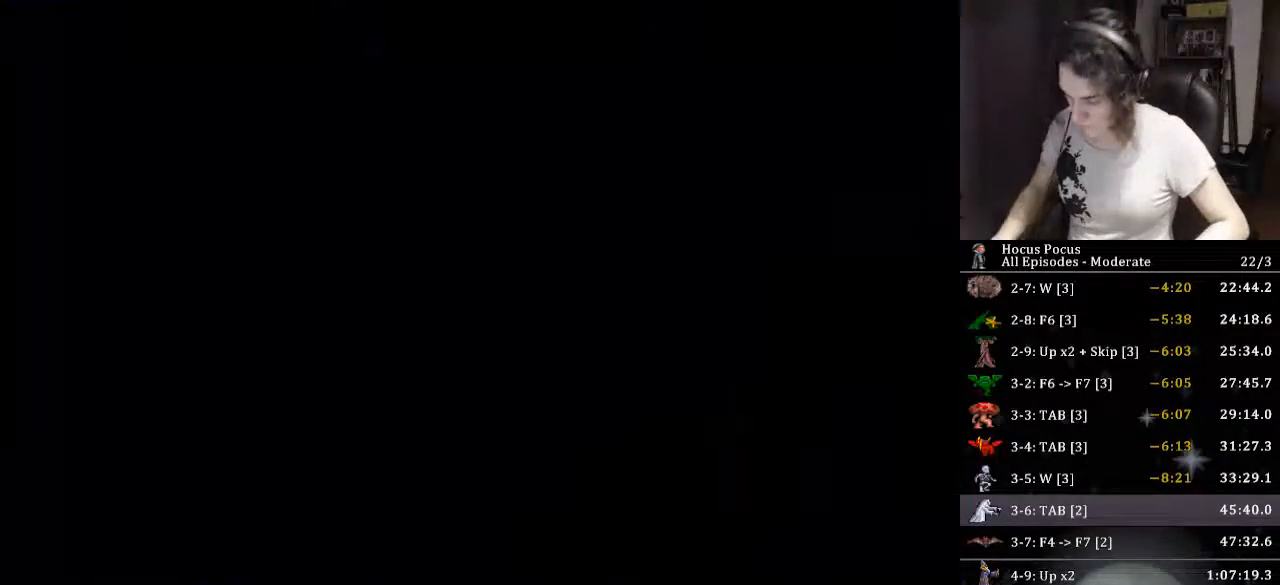
{"keys": ["tab"], "events": [[333, "right", "down"], [333, "tab", "down"], [433, "right", "up"], [433, "tab", "up"], [500, "tab", "down"]]}
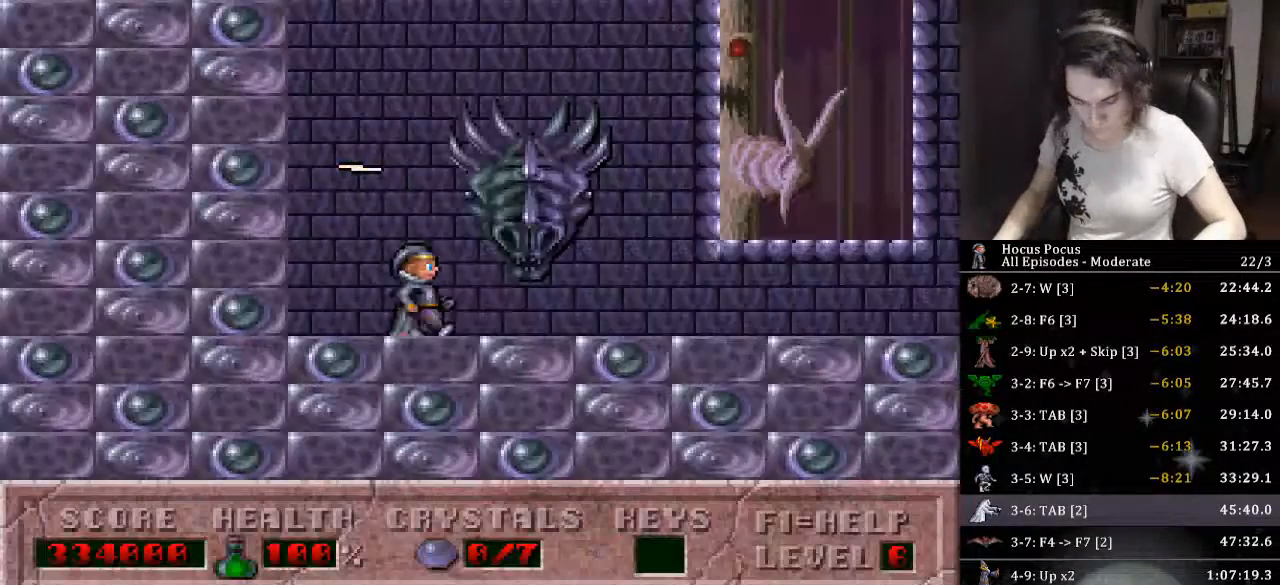
{"keys": ["right"], "events": [[66, "tab", "up"], [266, "right", "down"]]}
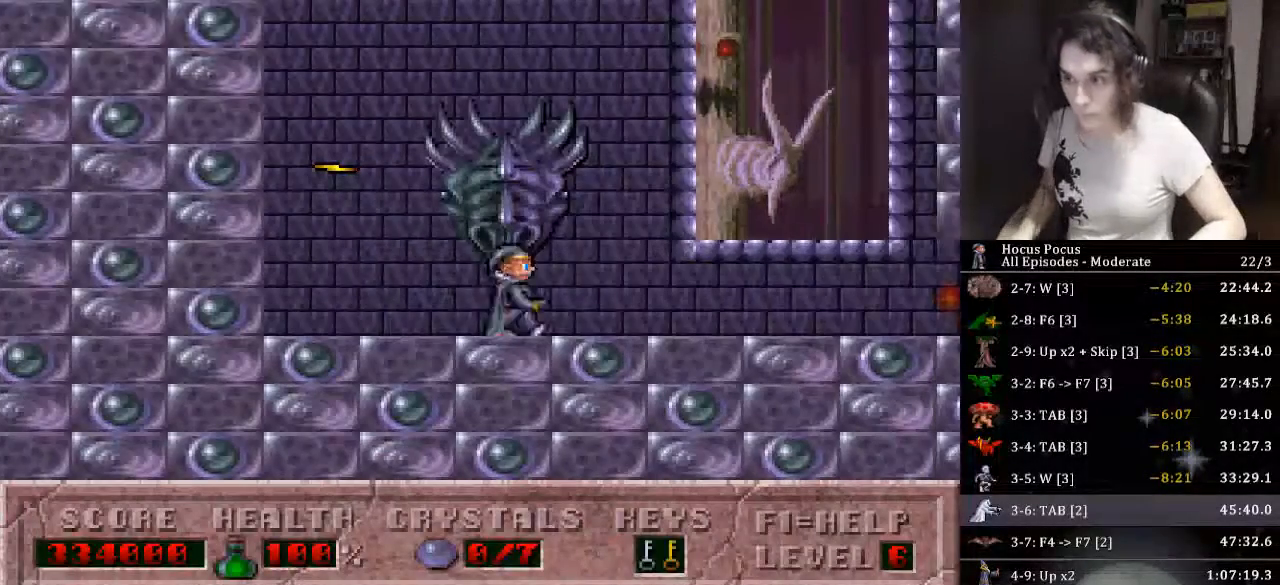
{"keys": ["left"], "events": [[433, "alt_l", "down"], [433, "right", "up"], [466, "alt_l", "up"], [466, "left", "down"]]}
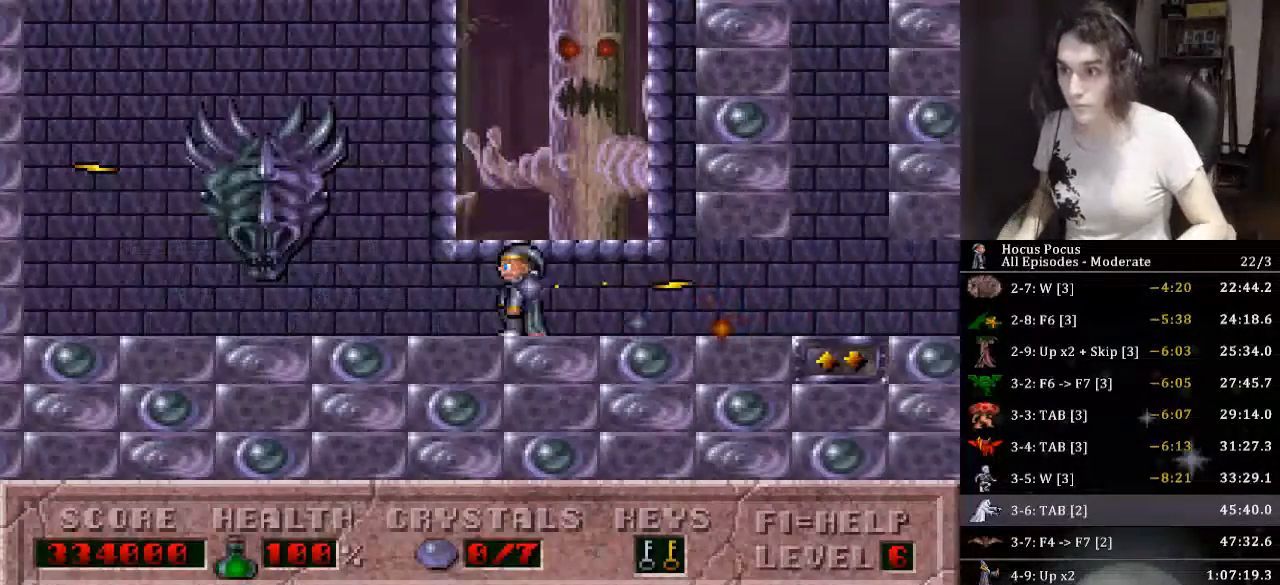
{"keys": ["alt_l"], "events": [[100, "alt_l", "down"], [400, "left", "up"], [400, "right", "down"], [500, "right", "up"]]}
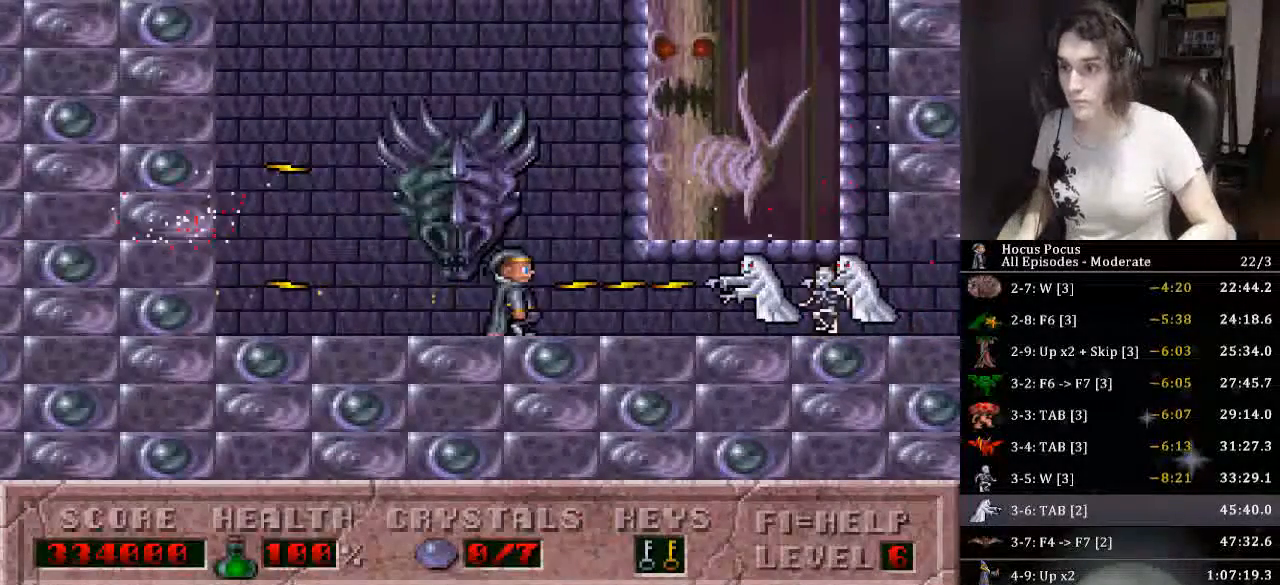
{"keys": ["alt_l", "right"], "events": [[400, "right", "down"]]}
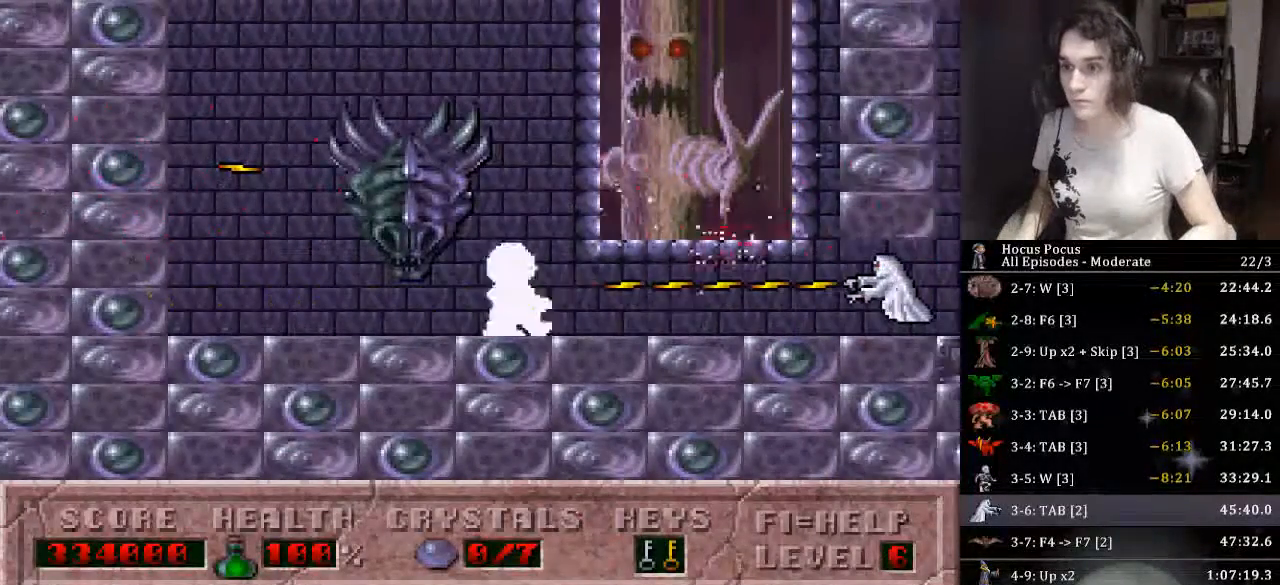
{"keys": ["right"], "events": [[366, "alt_l", "up"]]}
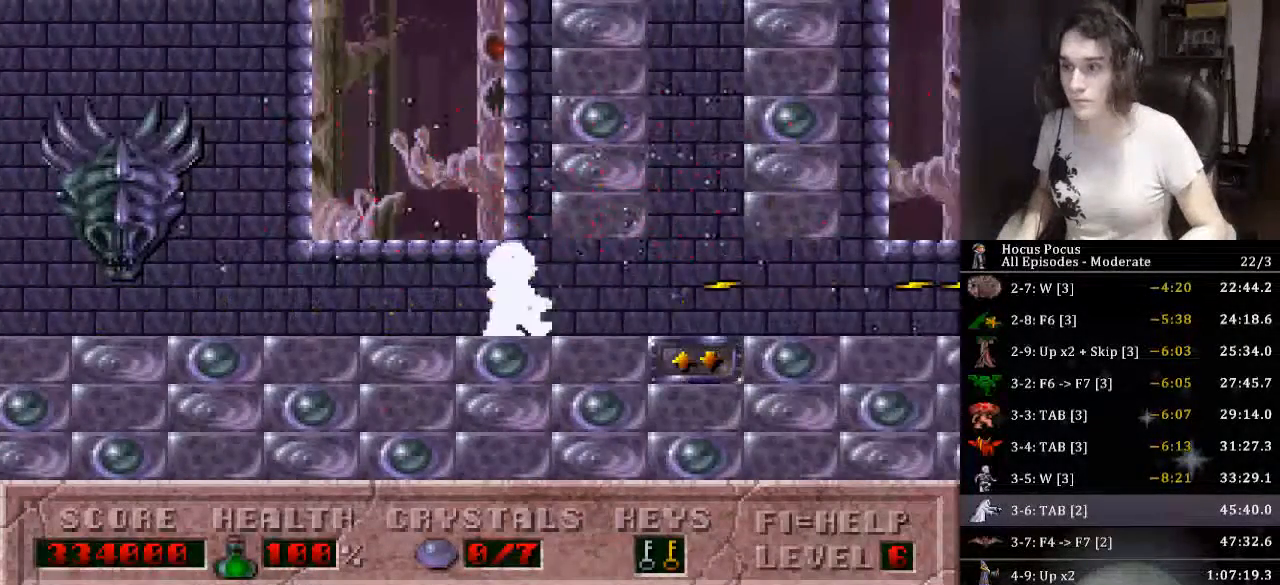
{"keys": ["left", "up"], "events": [[233, "up", "down"], [333, "left", "down"], [333, "right", "up"]]}
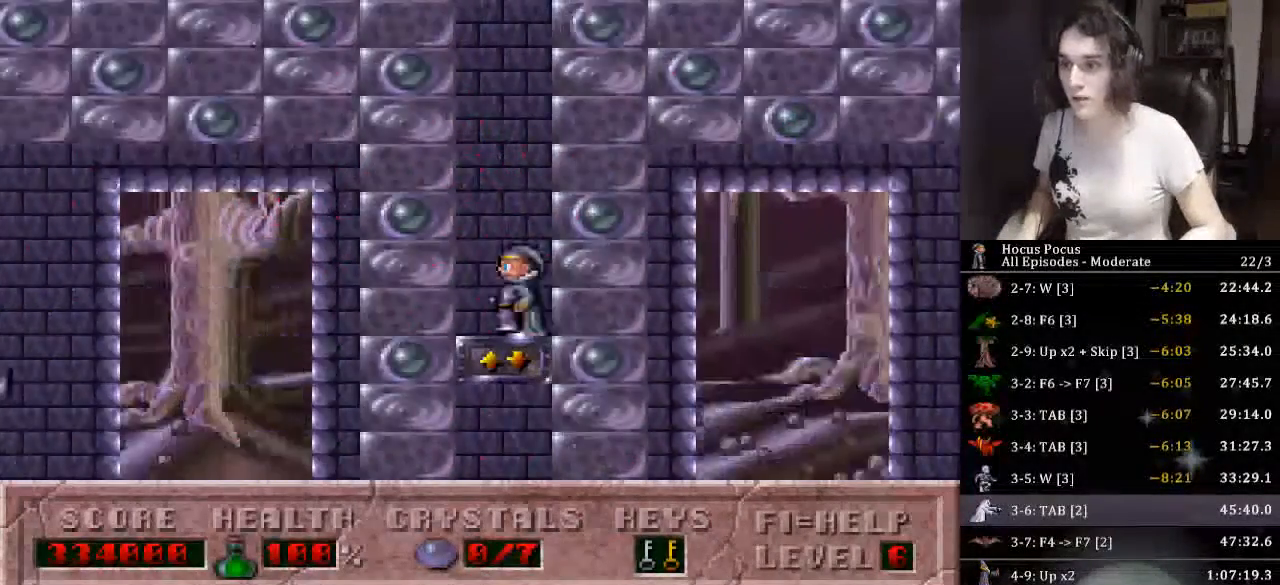
{"keys": ["left"], "events": [[466, "up", "up"]]}
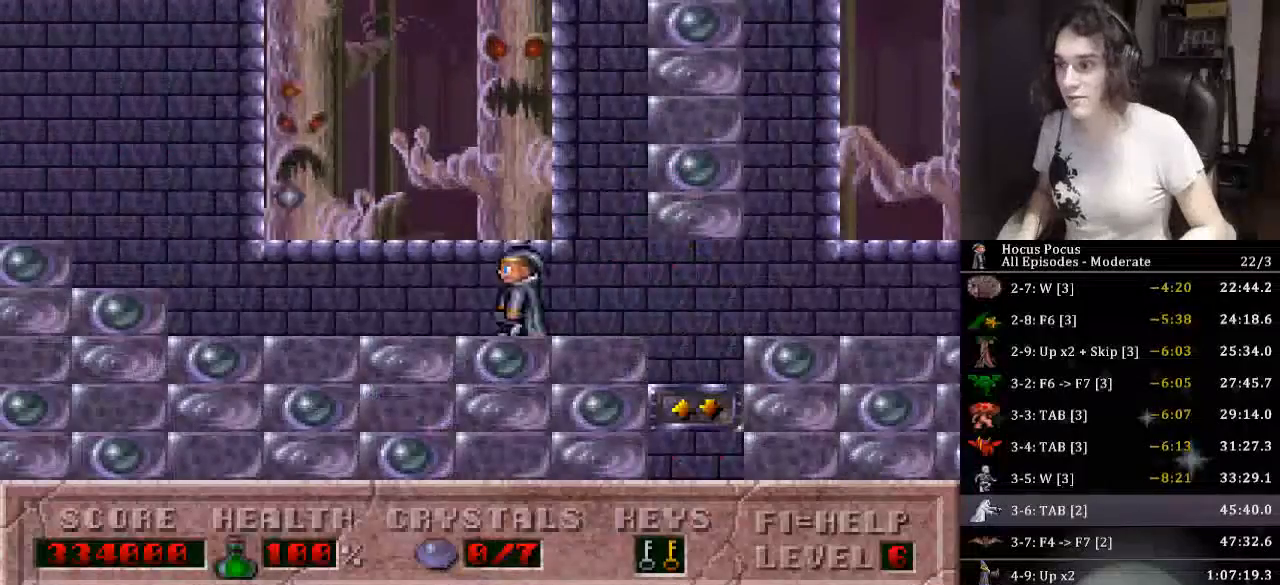
{"keys": ["left"], "events": []}
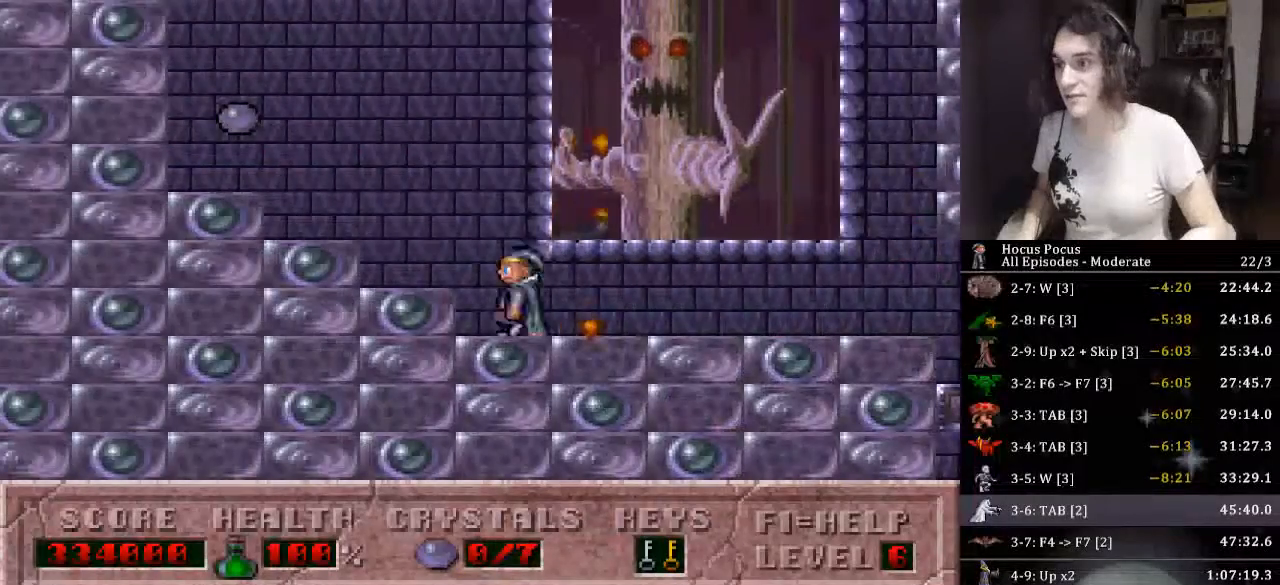
{"keys": ["left", "right"], "events": [[466, "right", "down"]]}
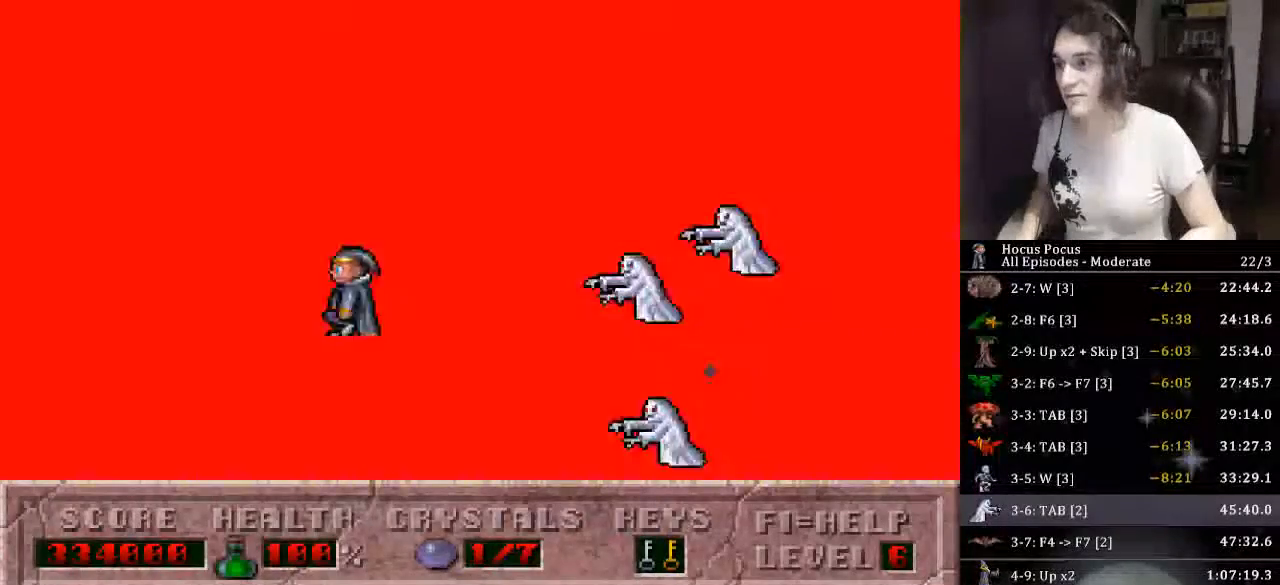
{"keys": ["alt_l"], "events": [[33, "alt_l", "down"], [33, "left", "up"], [366, "right", "up"]]}
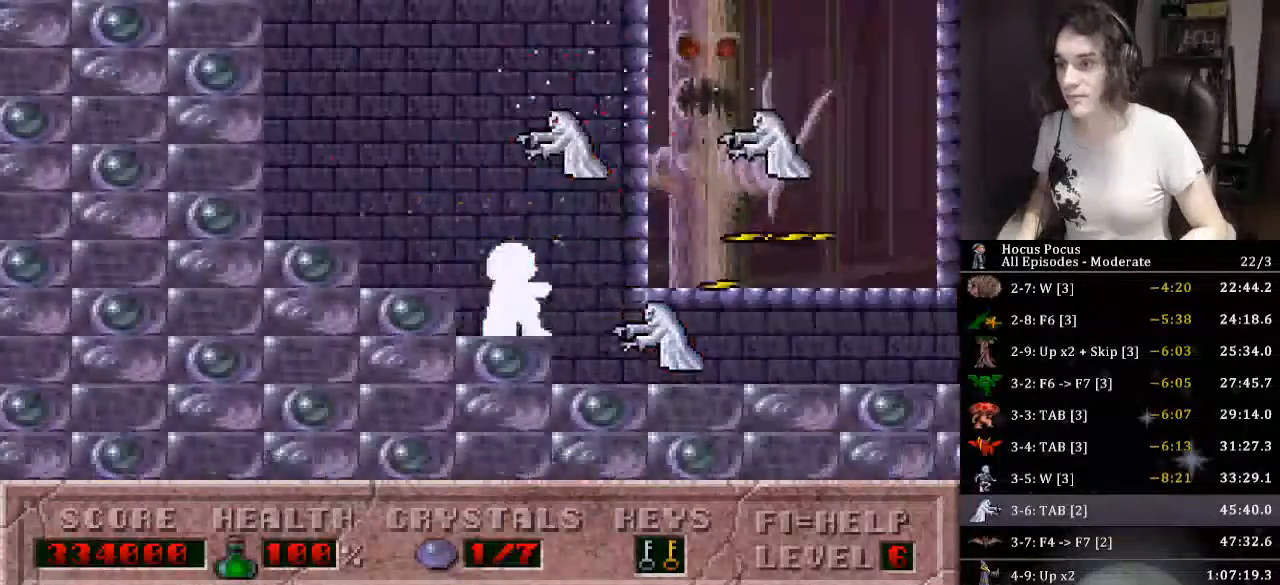
{"keys": ["alt_l", "right"], "events": [[133, "right", "down"], [433, "right", "up"], [466, "right", "down"]]}
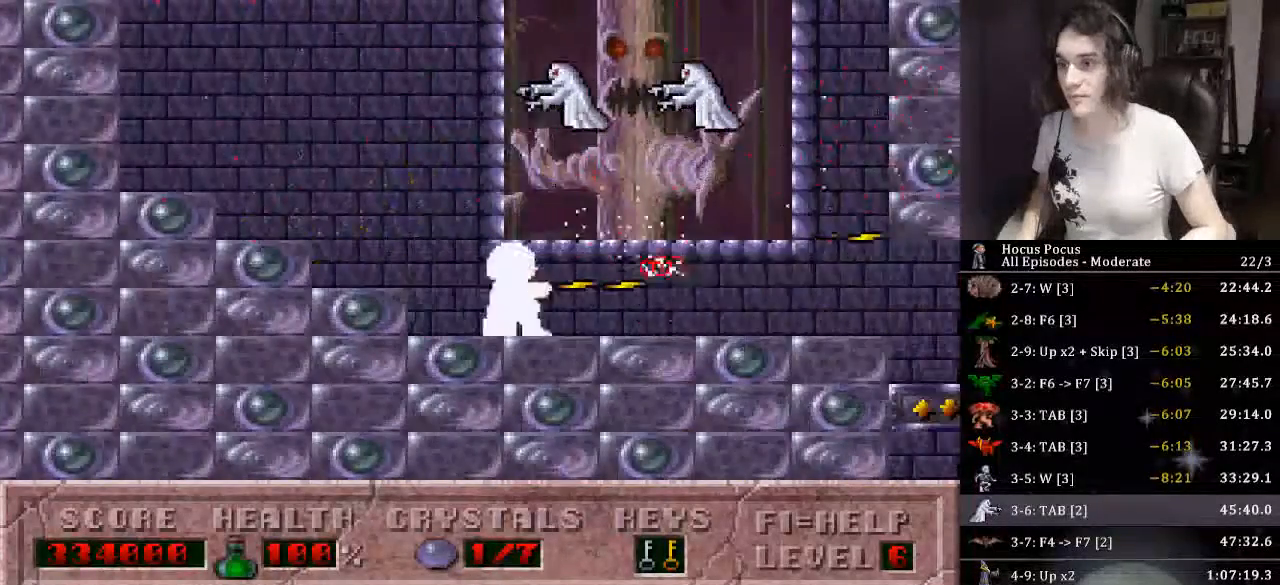
{"keys": ["right"], "events": [[400, "alt_l", "up"]]}
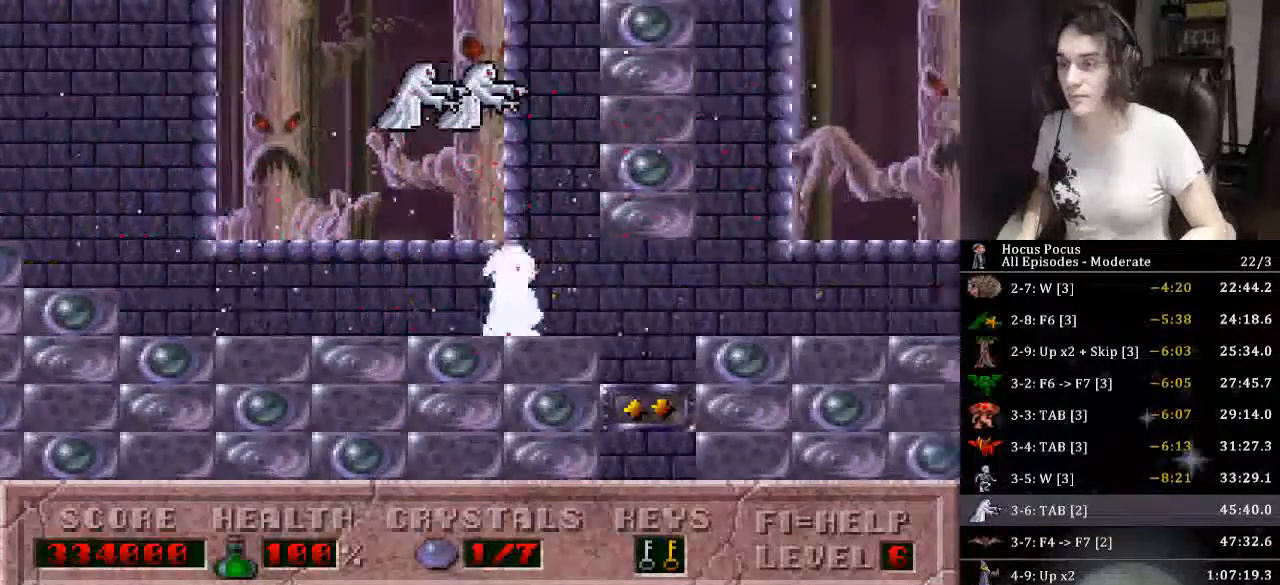
{"keys": ["right"], "events": []}
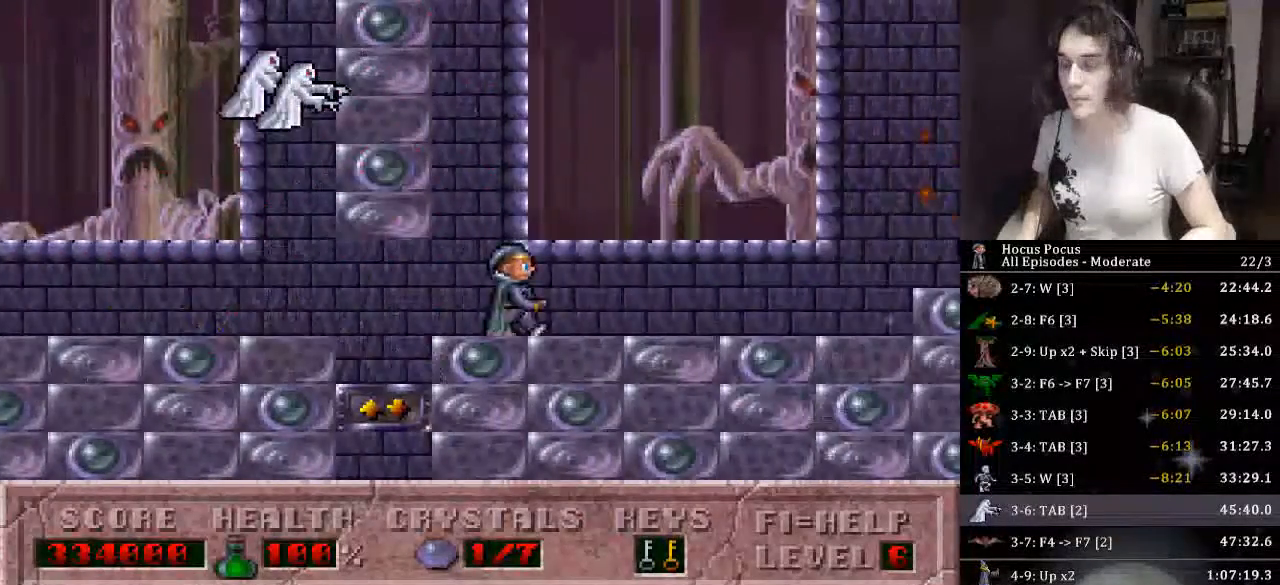
{"keys": ["right"], "events": []}
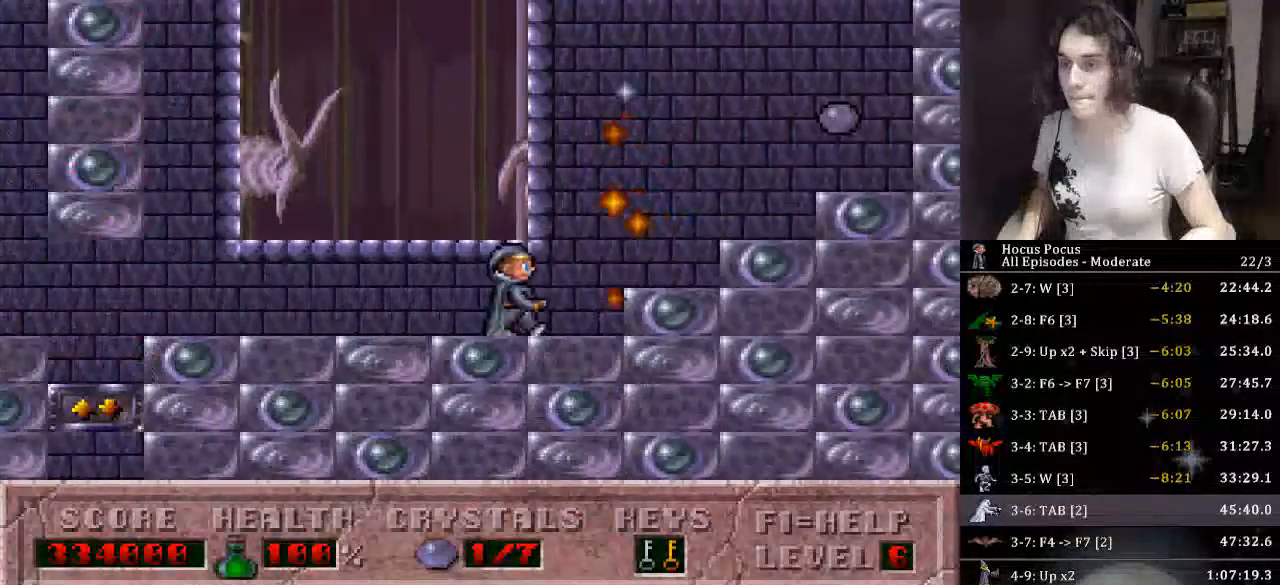
{"keys": ["right"], "events": []}
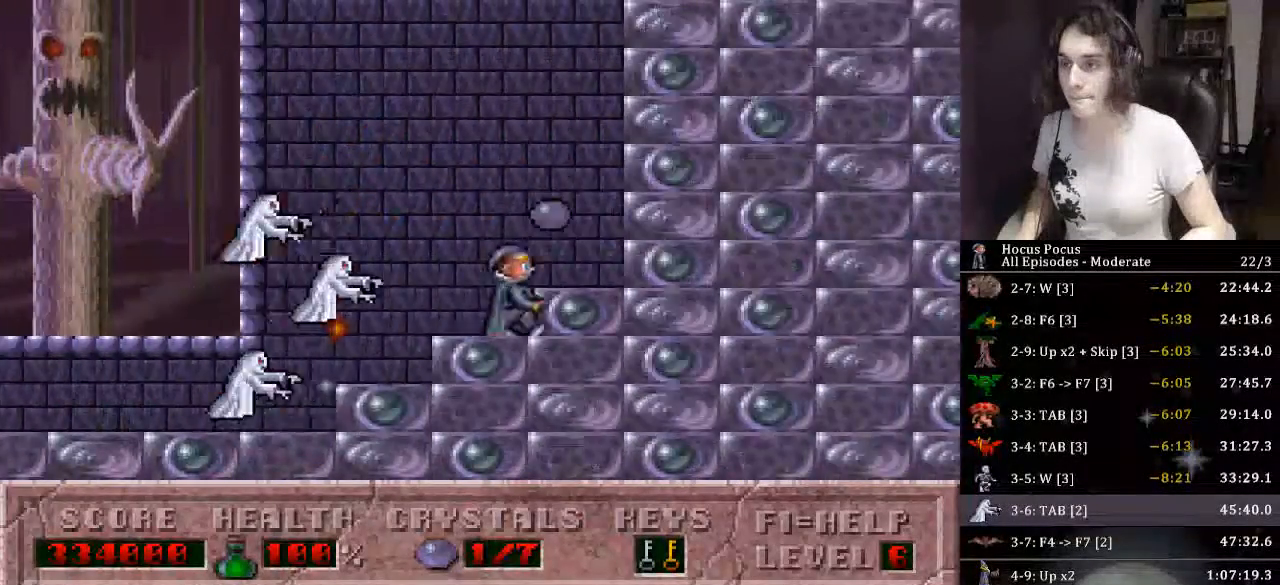
{"keys": ["alt_l"], "events": [[66, "left", "down"], [133, "right", "up"], [200, "alt_l", "down"], [366, "left", "up"]]}
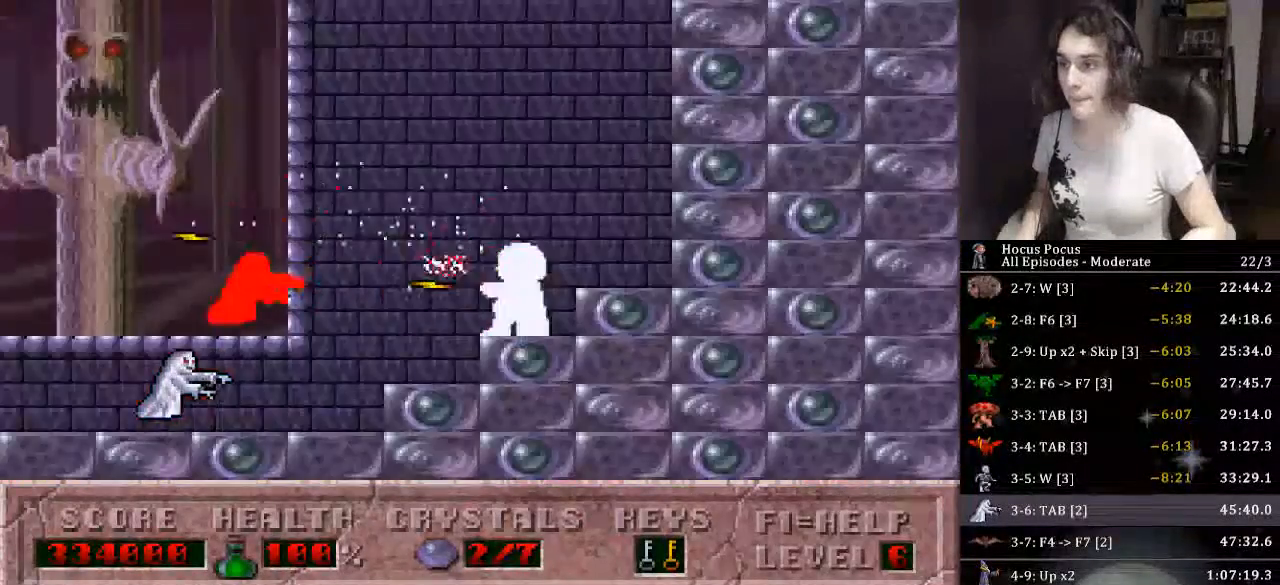
{"keys": ["alt_l", "left"], "events": [[333, "left", "down"]]}
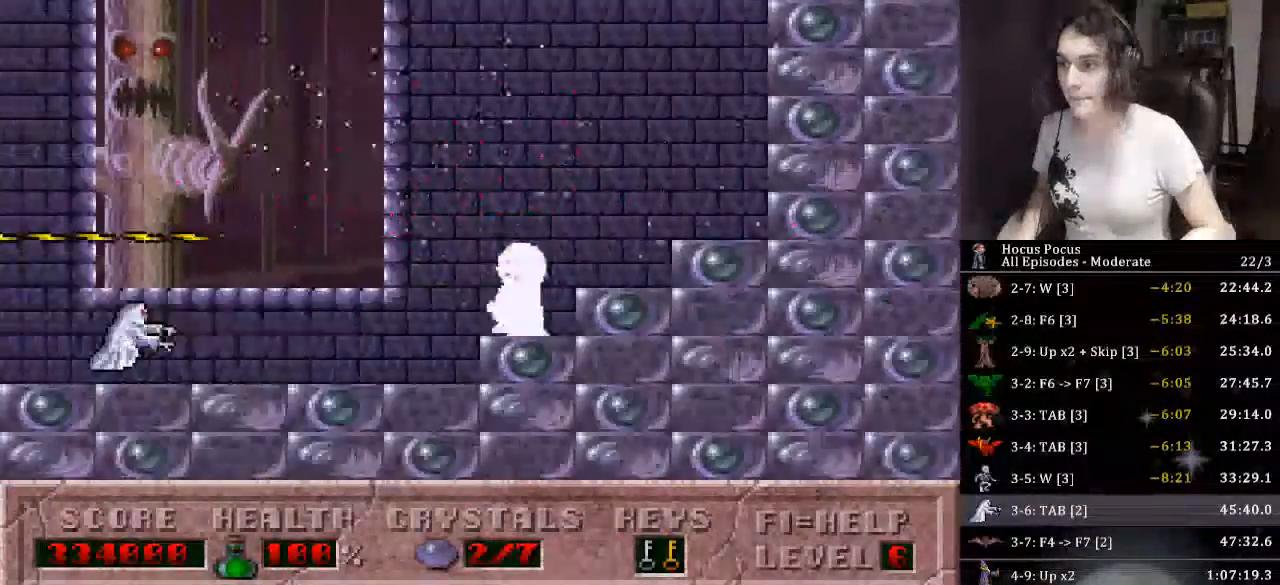
{"keys": ["alt_l", "left"], "events": []}
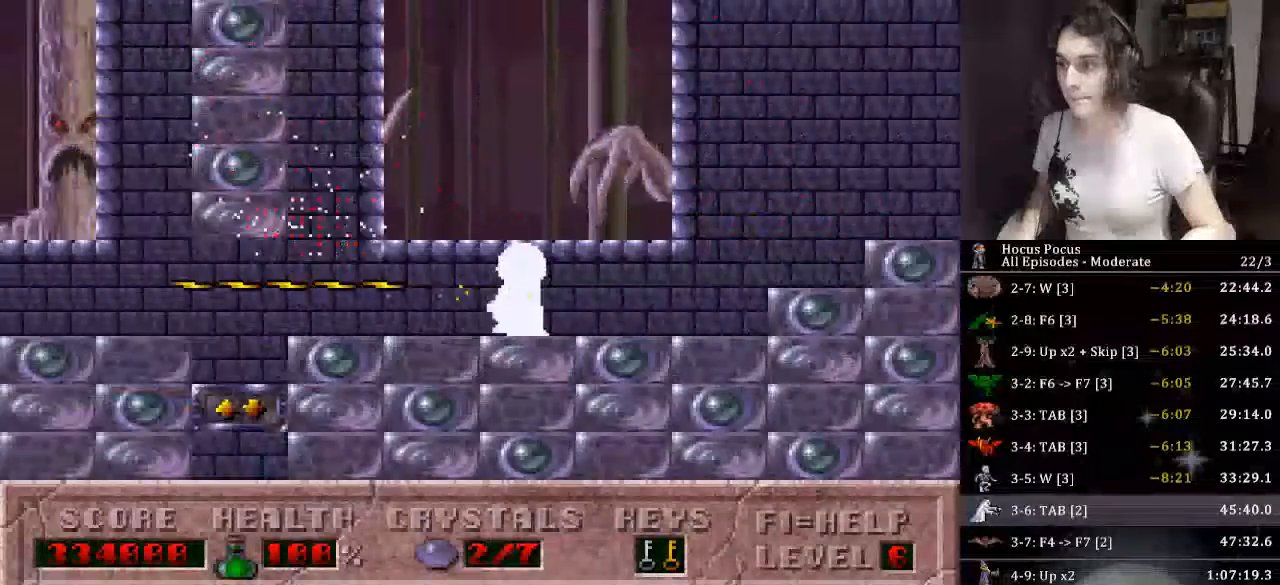
{"keys": ["down", "right"], "events": [[166, "alt_l", "up"], [400, "down", "down"], [500, "left", "up"], [500, "right", "down"]]}
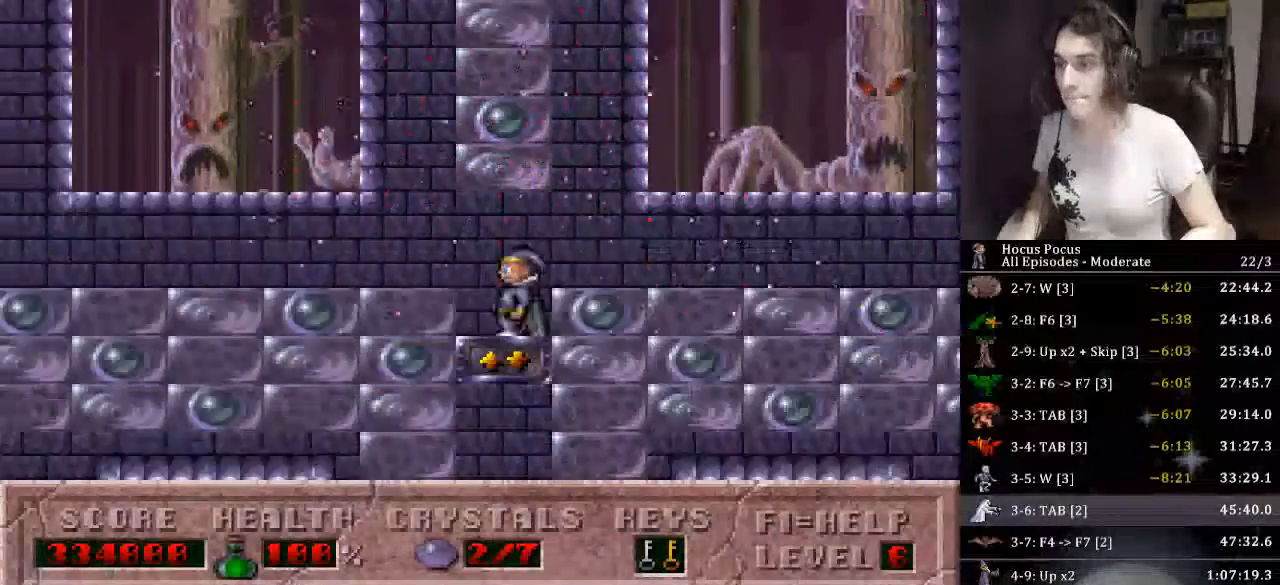
{"keys": ["down", "right"], "events": []}
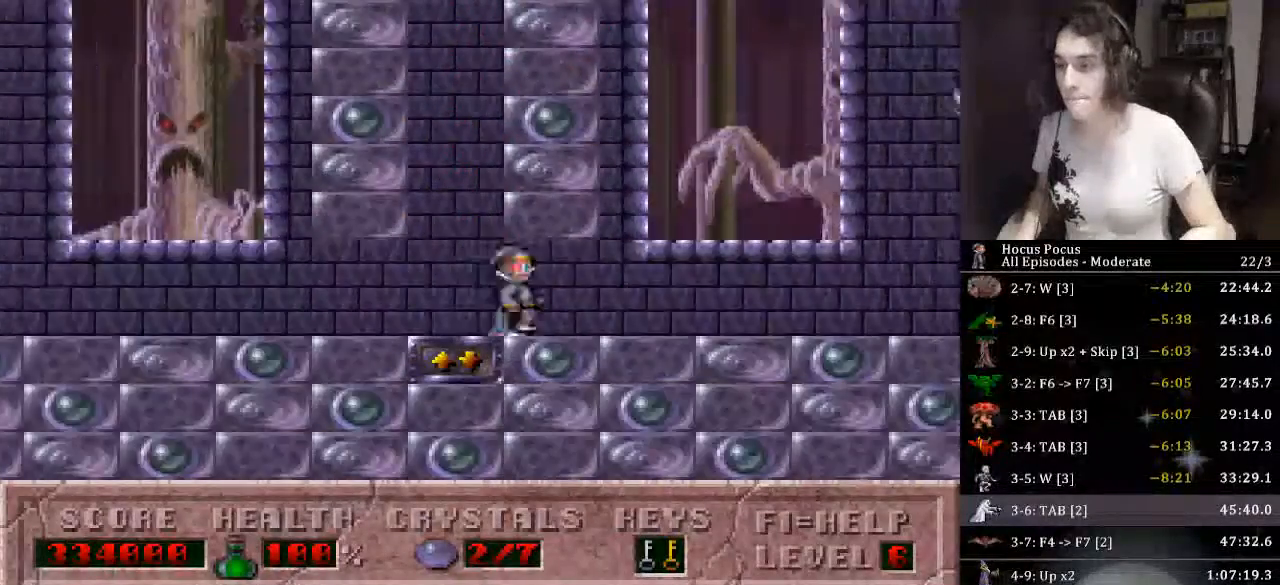
{"keys": ["right"], "events": [[233, "down", "up"]]}
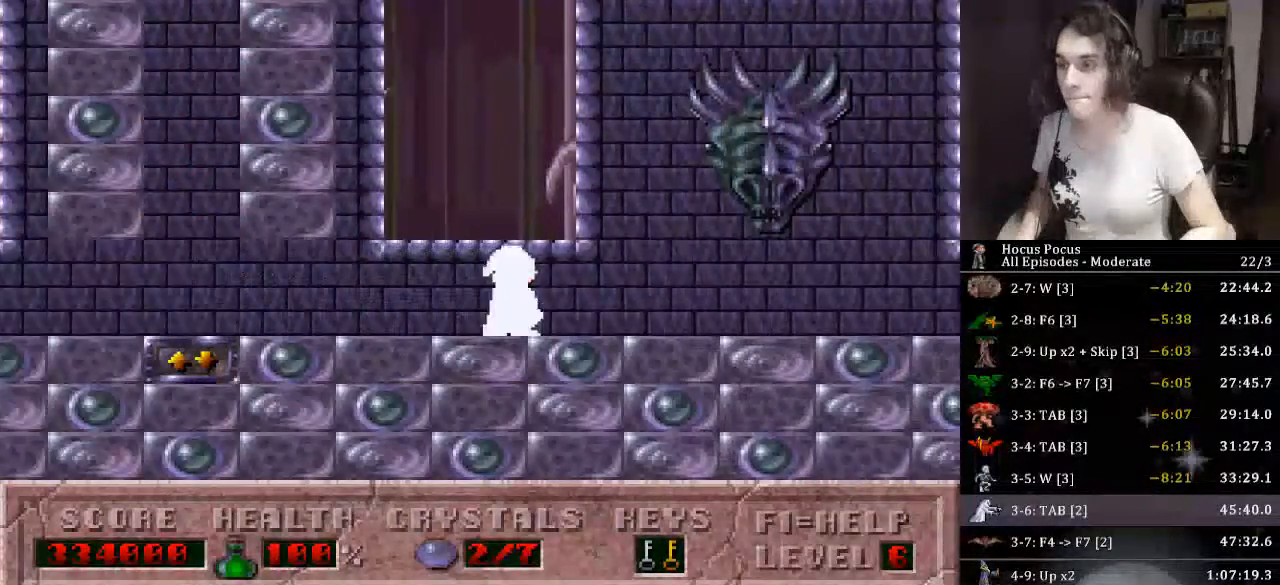
{"keys": ["right"], "events": []}
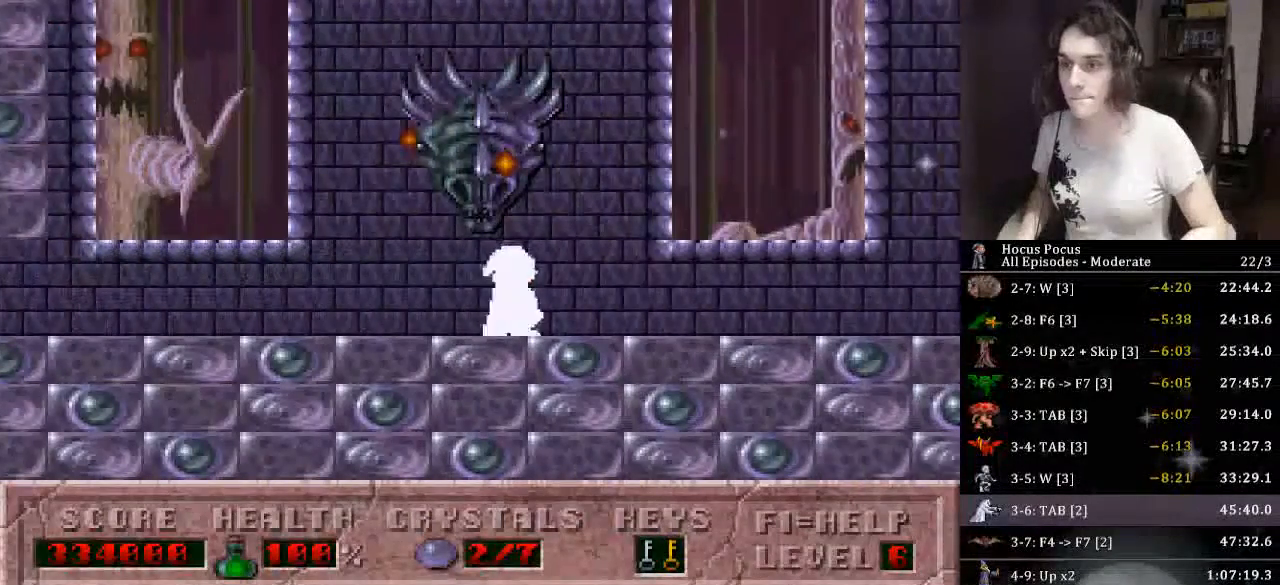
{"keys": ["right"], "events": []}
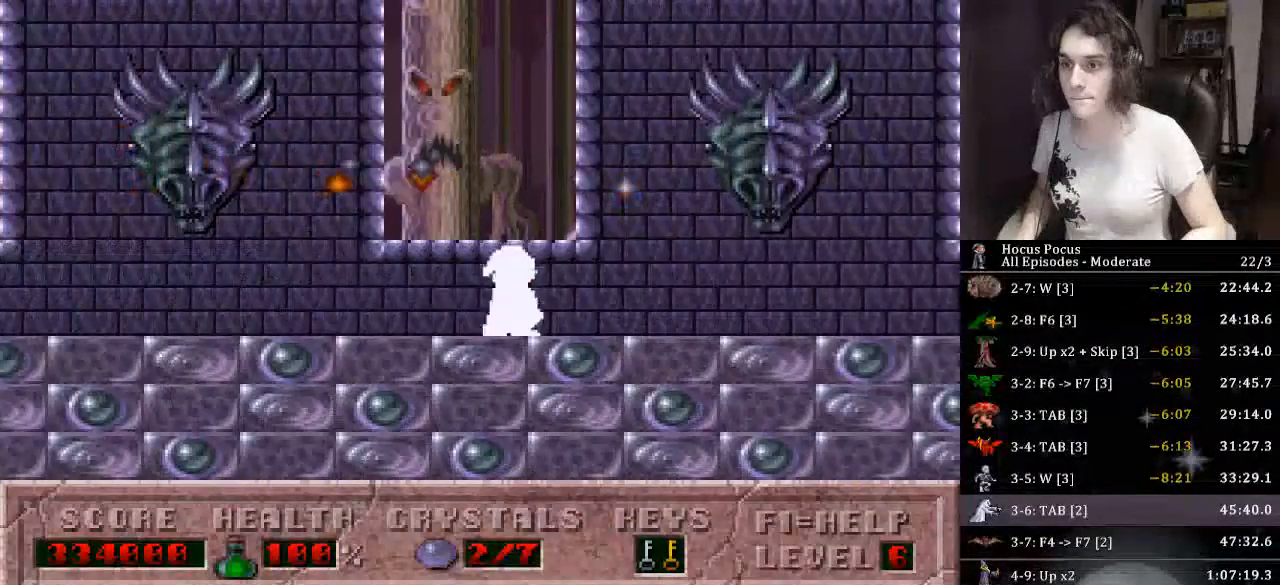
{"keys": ["right"], "events": []}
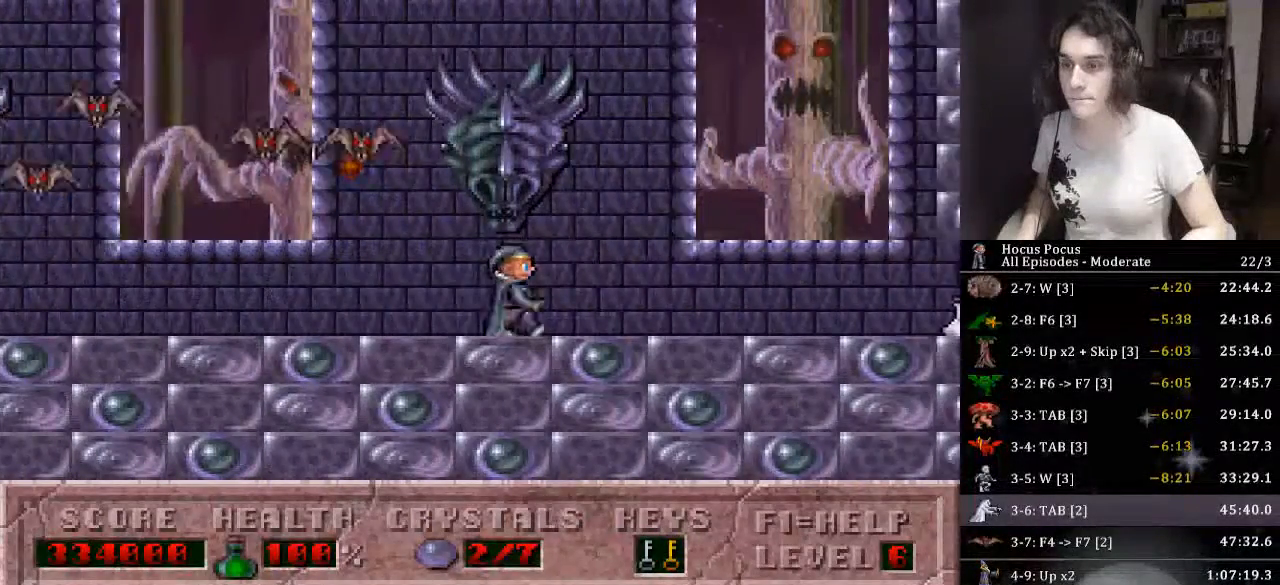
{"keys": ["right"], "events": []}
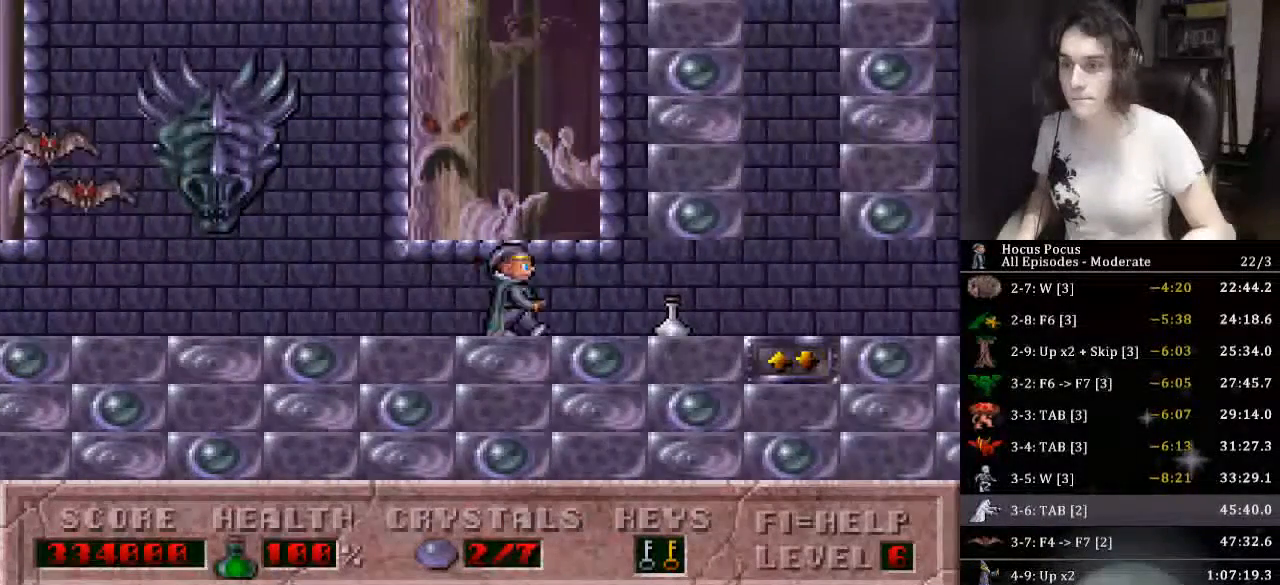
{"keys": ["right"], "events": []}
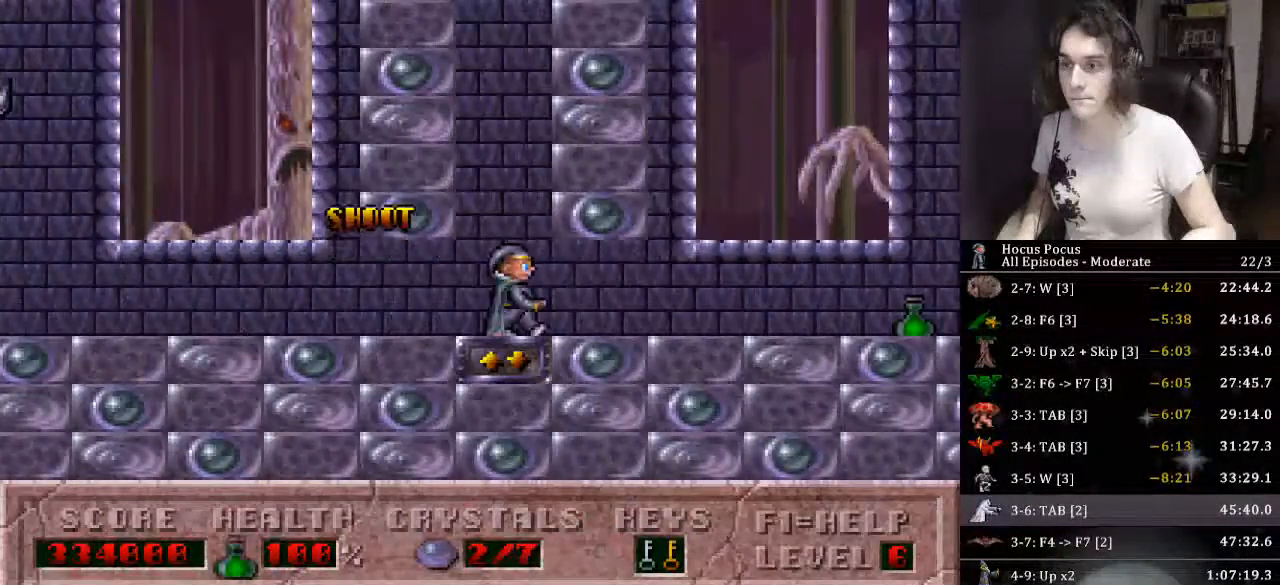
{"keys": ["right"], "events": []}
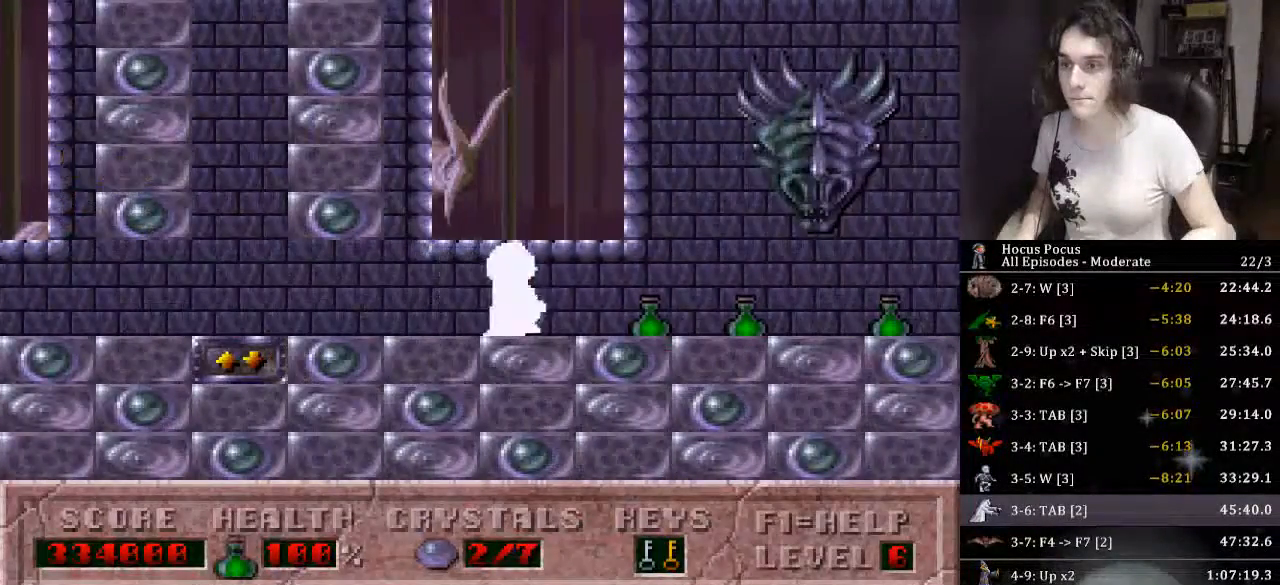
{"keys": ["right"], "events": []}